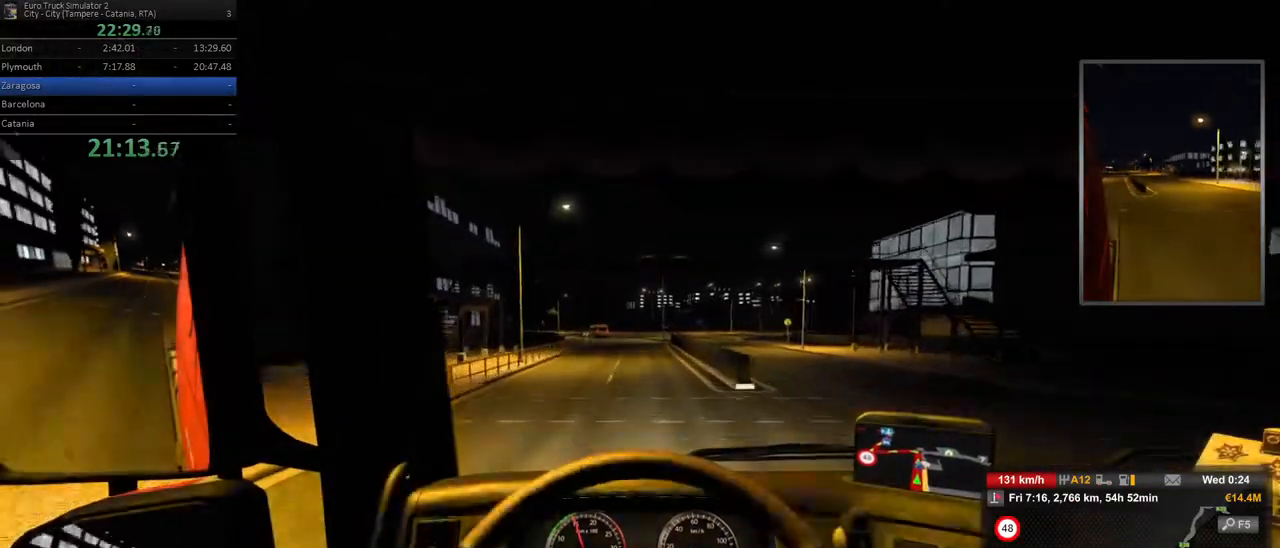
Gameplay with a controller (Xbox layout); each line is a JSON object with the inputs held at the frame after it. "events" lists button and stick changes between this image and that frame as [ms after this image, input, new state], when the widget could be followed in between. Not read: DPAD_DOWN DPAD_LEFT DPAD_RIGHT DPAD_UP L3 R2 R3.
{"buttons": ["L2"], "left_stick": "center", "right_stick": "center"}
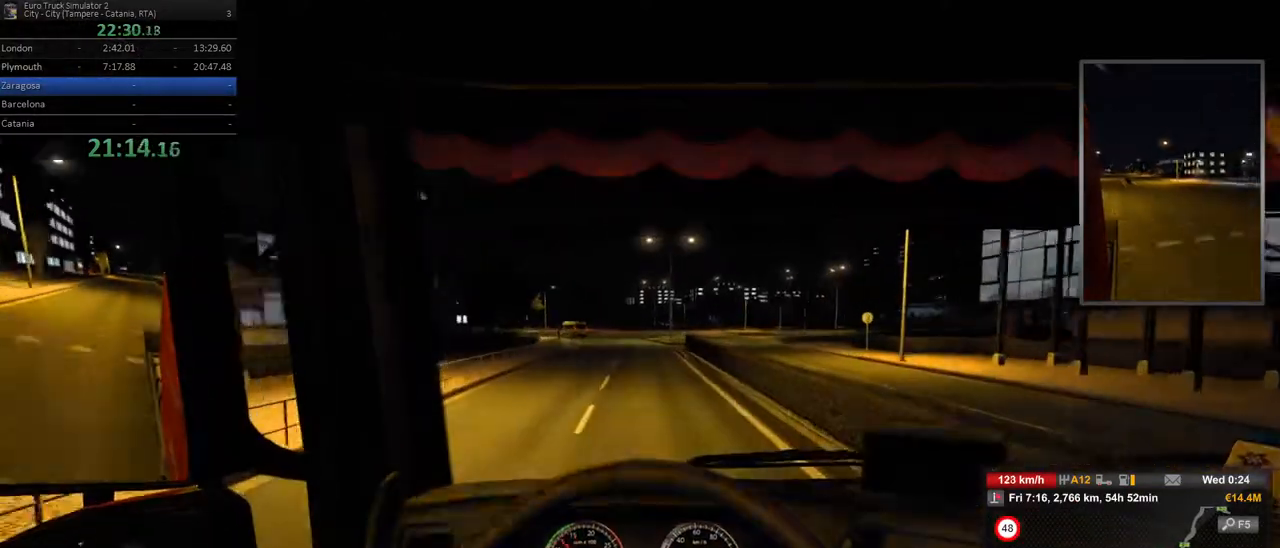
{"buttons": [], "left_stick": "left", "right_stick": "center", "events": [[133, "L2", "up"], [450, "left_stick", "left"]]}
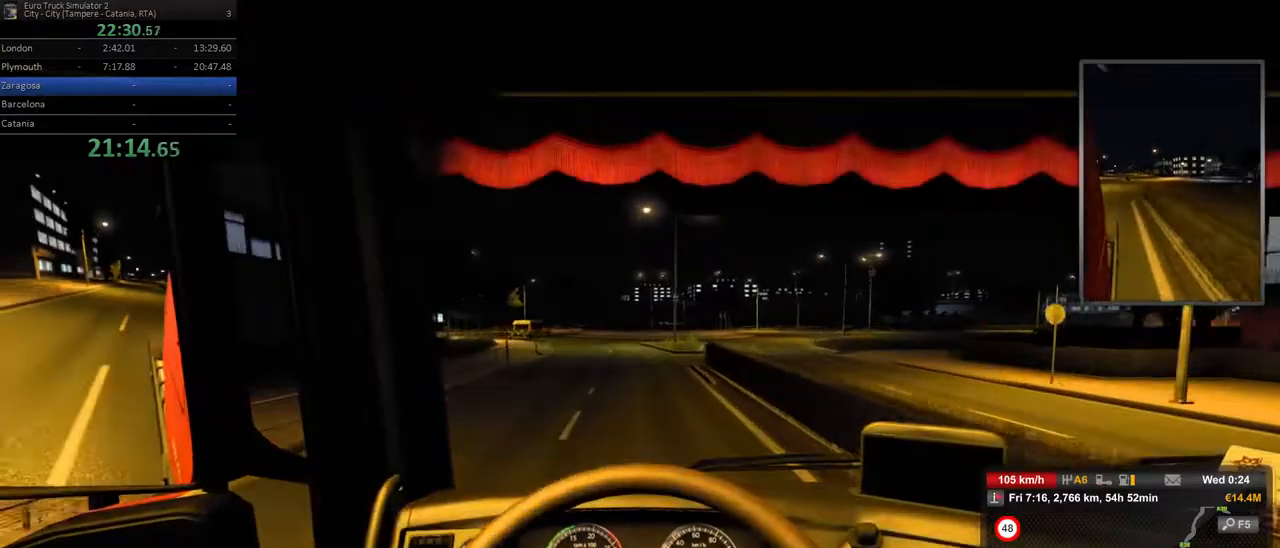
{"buttons": [], "left_stick": "center", "right_stick": "center"}
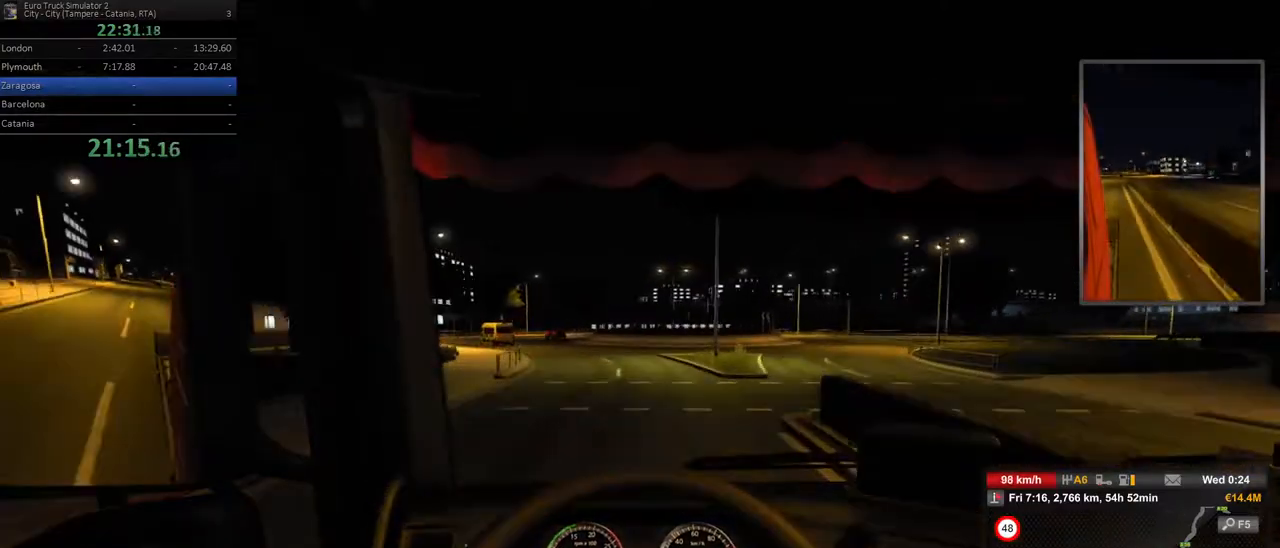
{"buttons": [], "left_stick": "down-left", "right_stick": "center", "events": [[83, "left_stick", "down-left"]]}
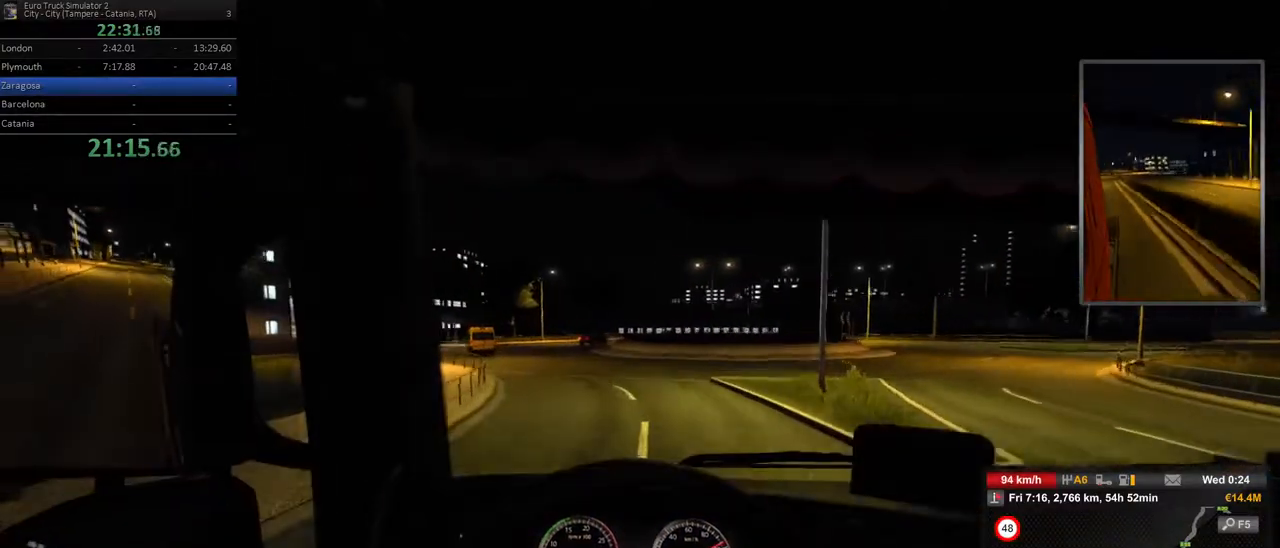
{"buttons": [], "left_stick": "down-left", "right_stick": "center", "events": []}
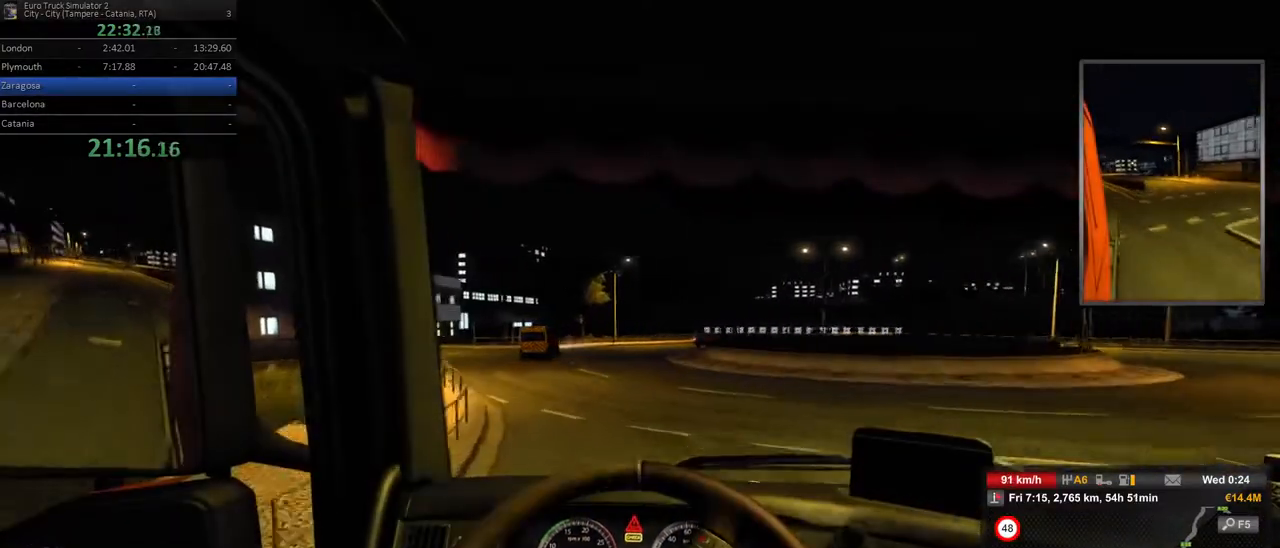
{"buttons": [], "left_stick": "down-left", "right_stick": "center", "events": []}
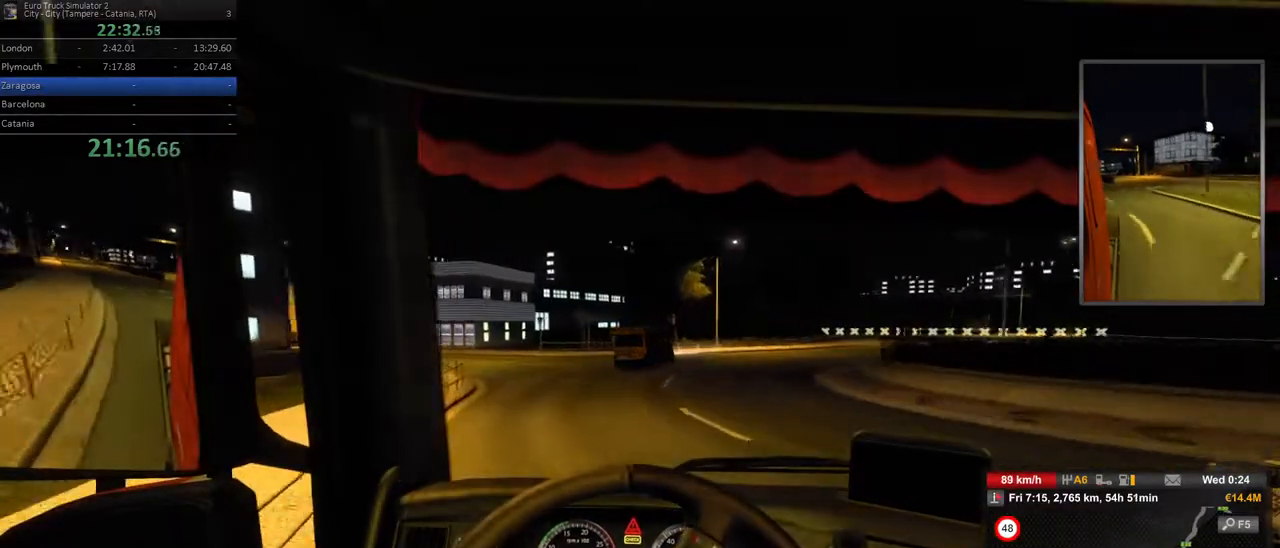
{"buttons": [], "left_stick": "down-left", "right_stick": "center", "events": []}
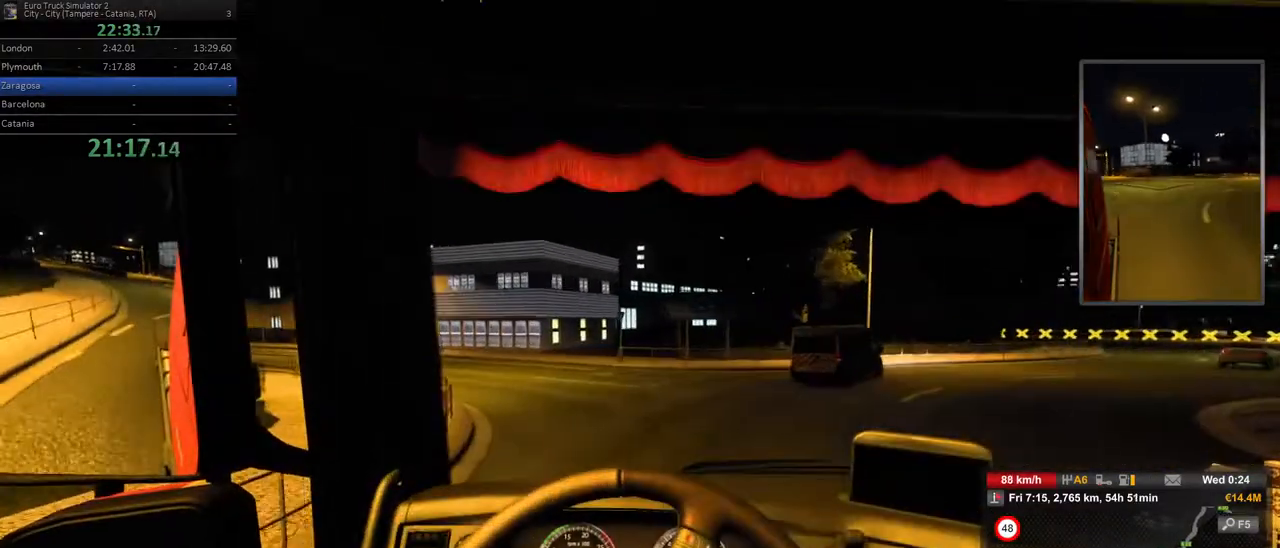
{"buttons": ["L2"], "left_stick": "down-left", "right_stick": "center"}
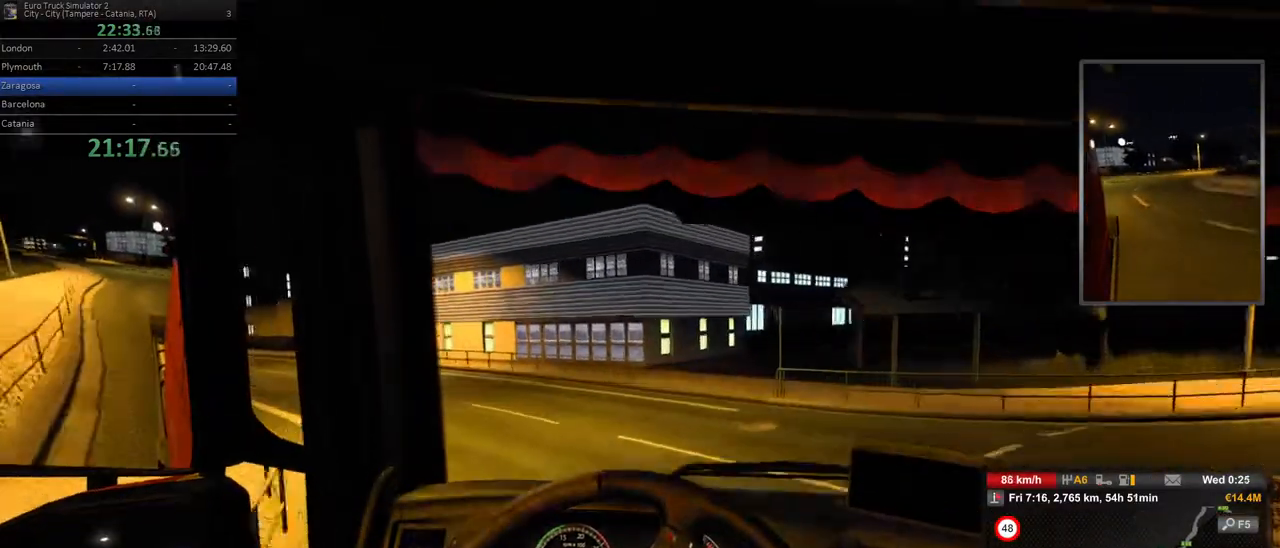
{"buttons": [], "left_stick": "down-left", "right_stick": "center", "events": [[367, "L2", "up"]]}
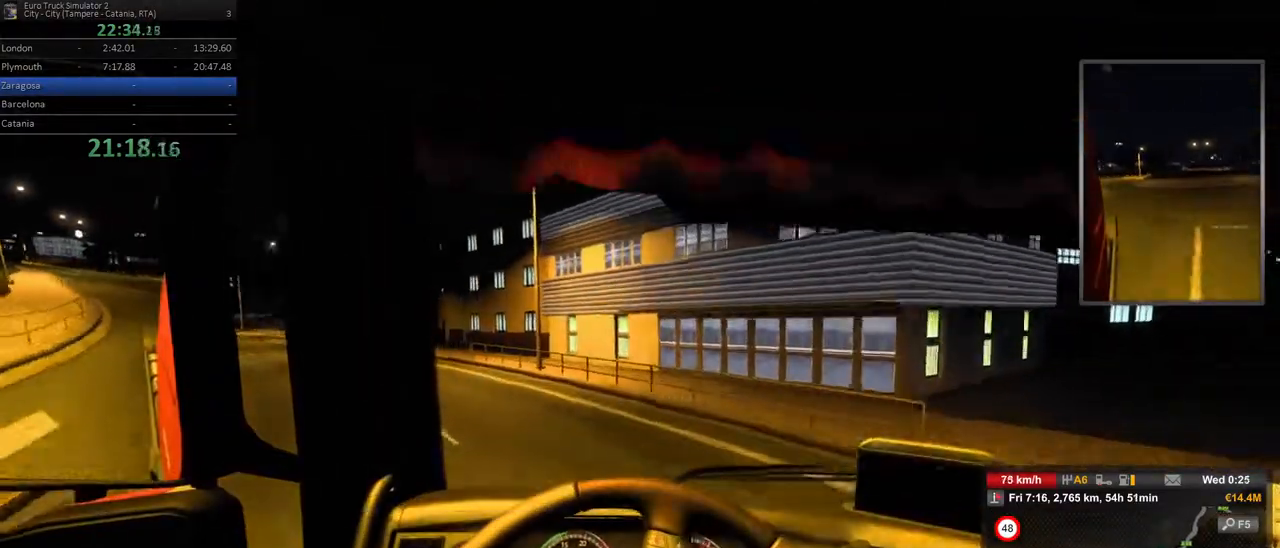
{"buttons": [], "left_stick": "left", "right_stick": "center"}
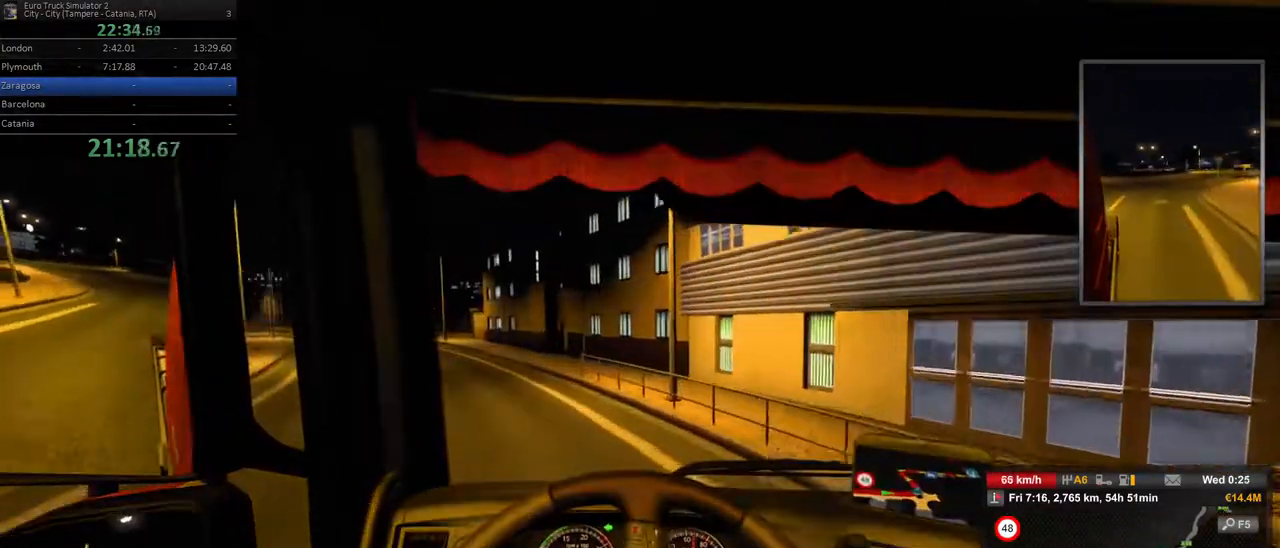
{"buttons": [], "left_stick": "left", "right_stick": "center", "events": []}
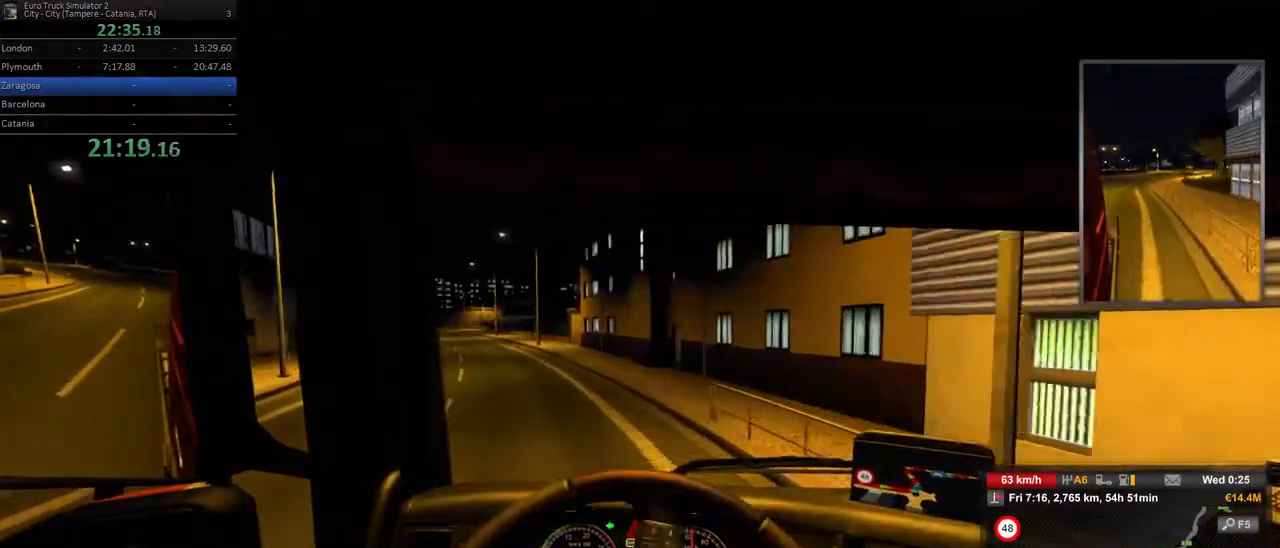
{"buttons": [], "left_stick": "center", "right_stick": "center"}
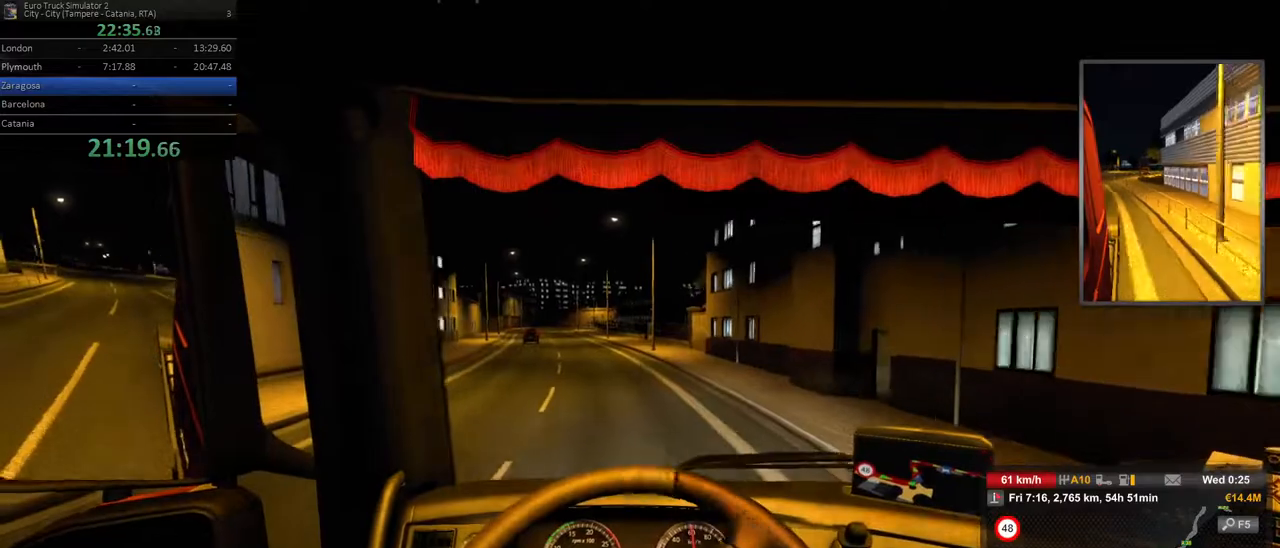
{"buttons": [], "left_stick": "center", "right_stick": "center"}
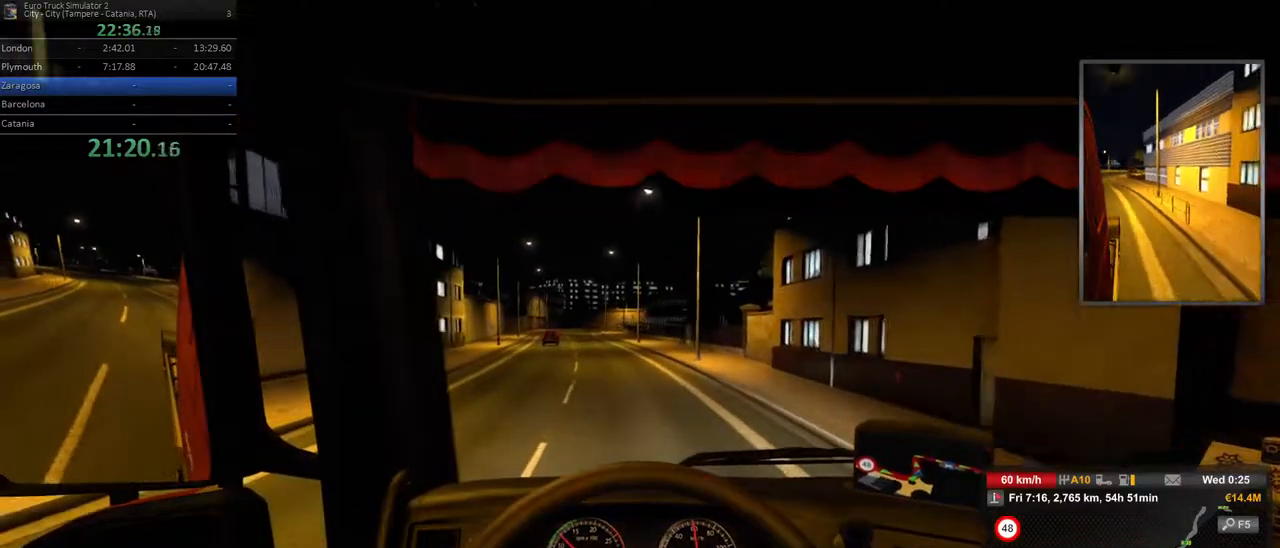
{"buttons": [], "left_stick": "left", "right_stick": "center", "events": [[100, "left_stick", "left"]]}